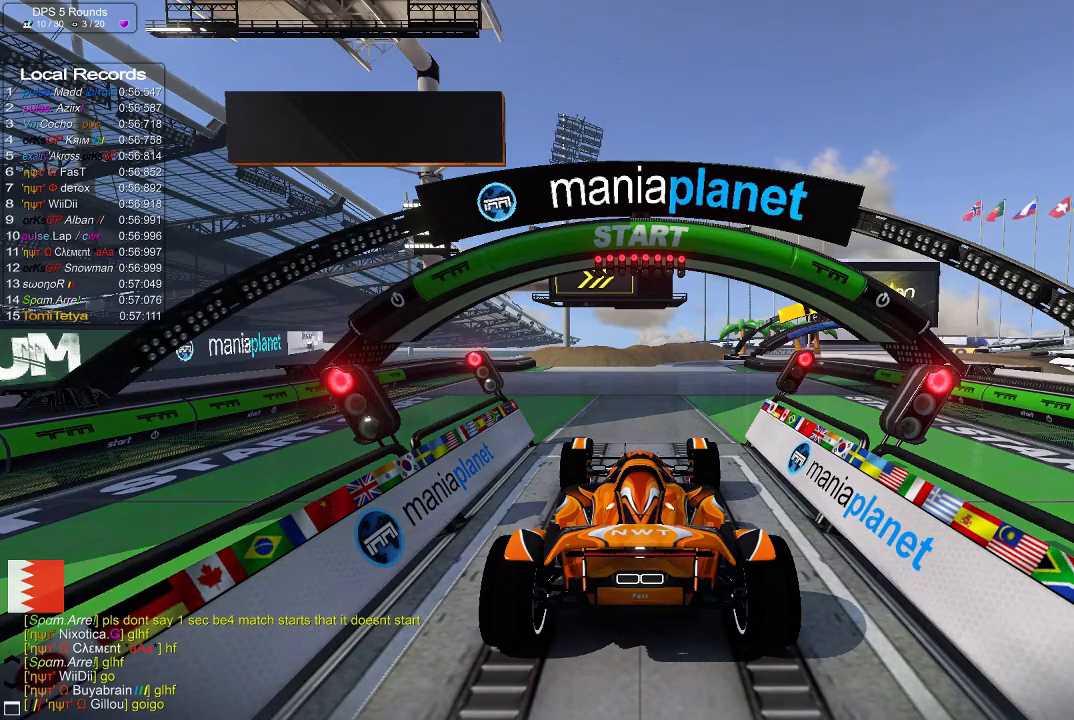
Gameplay with a controller (Xbox layout); each line is a JSON object with the inputs held at the frame after it. "events" lists button and stick changes between this image and that frame as [ms after this image, input, new state], when the widget could be followed in between. Not read: right_stick.
{"buttons": ["A"], "left_stick": "center", "events": [[440, "A", "down"]]}
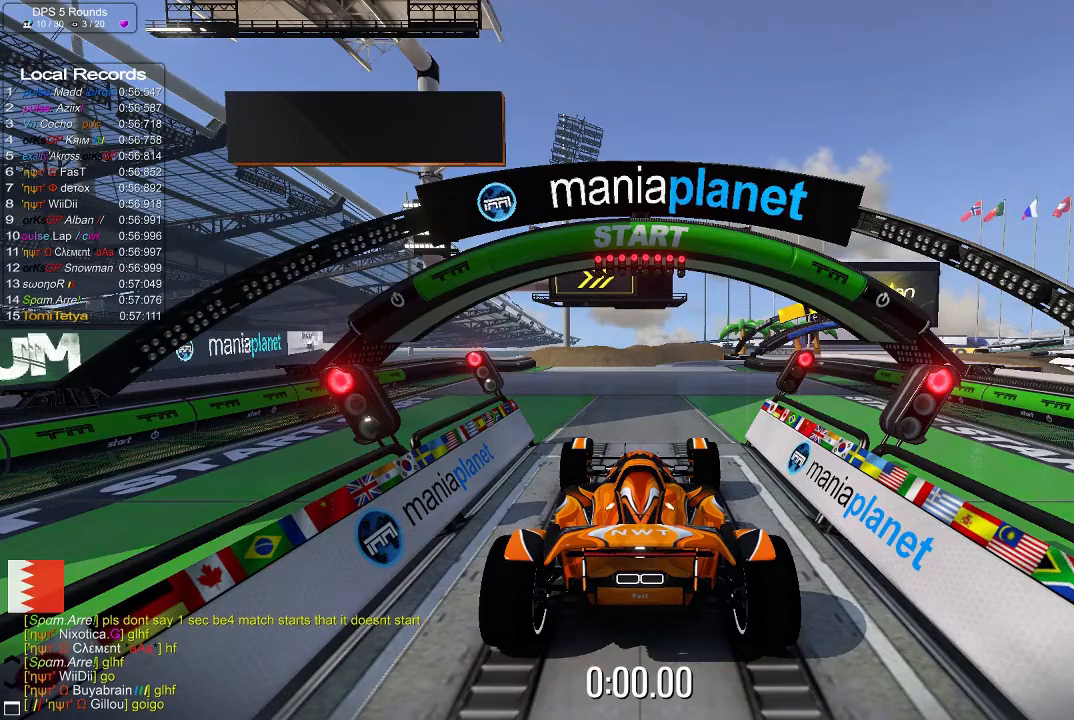
{"buttons": ["A"], "left_stick": "center", "events": []}
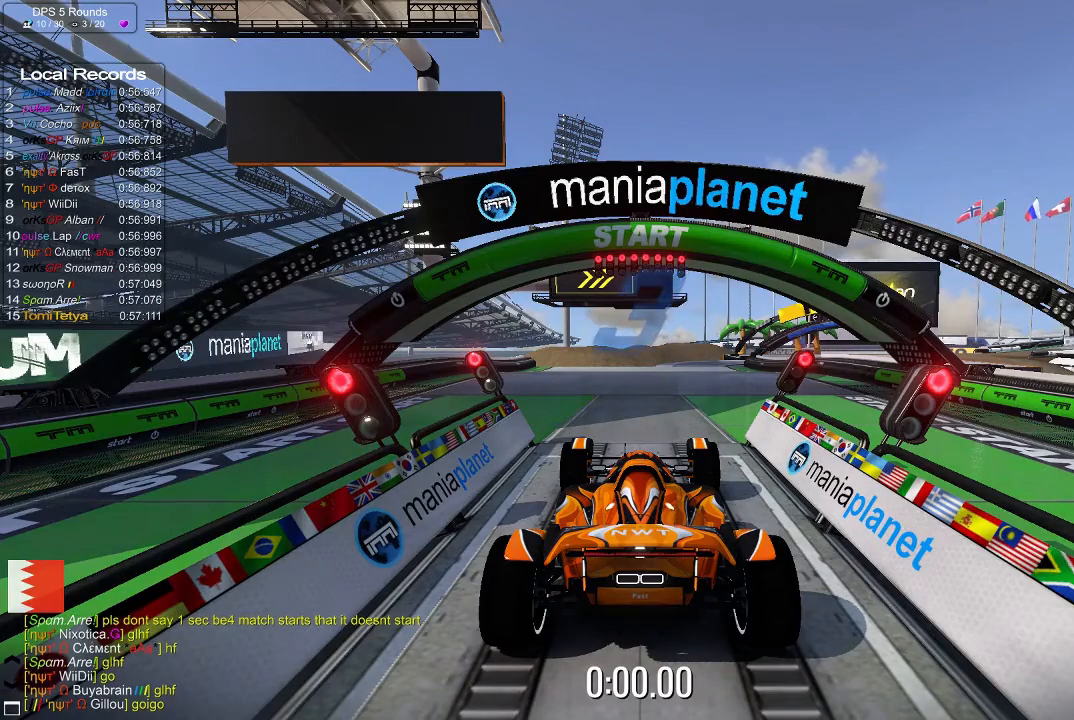
{"buttons": ["A"], "left_stick": "center", "events": []}
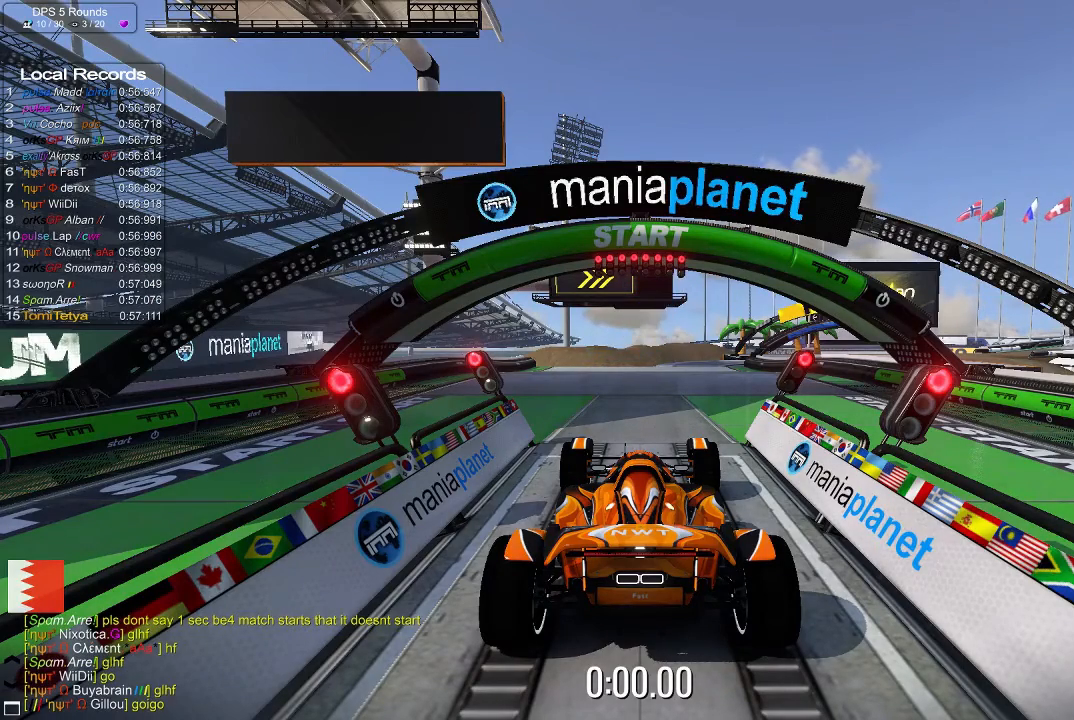
{"buttons": ["A"], "left_stick": "center", "events": []}
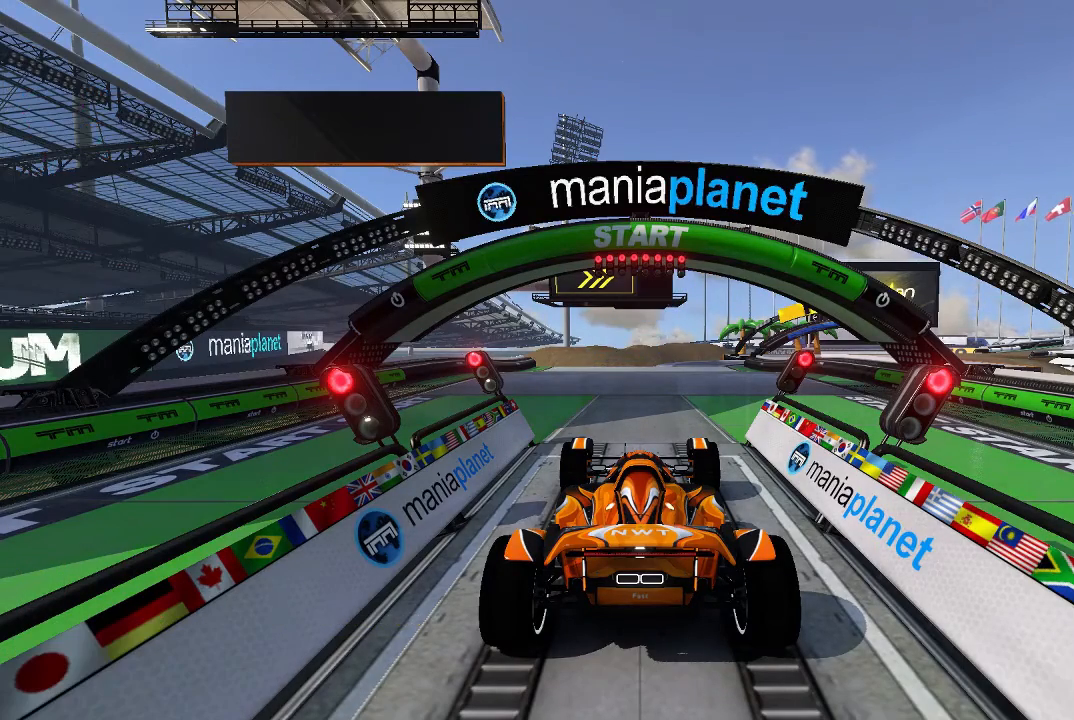
{"buttons": ["A"], "left_stick": "center", "events": []}
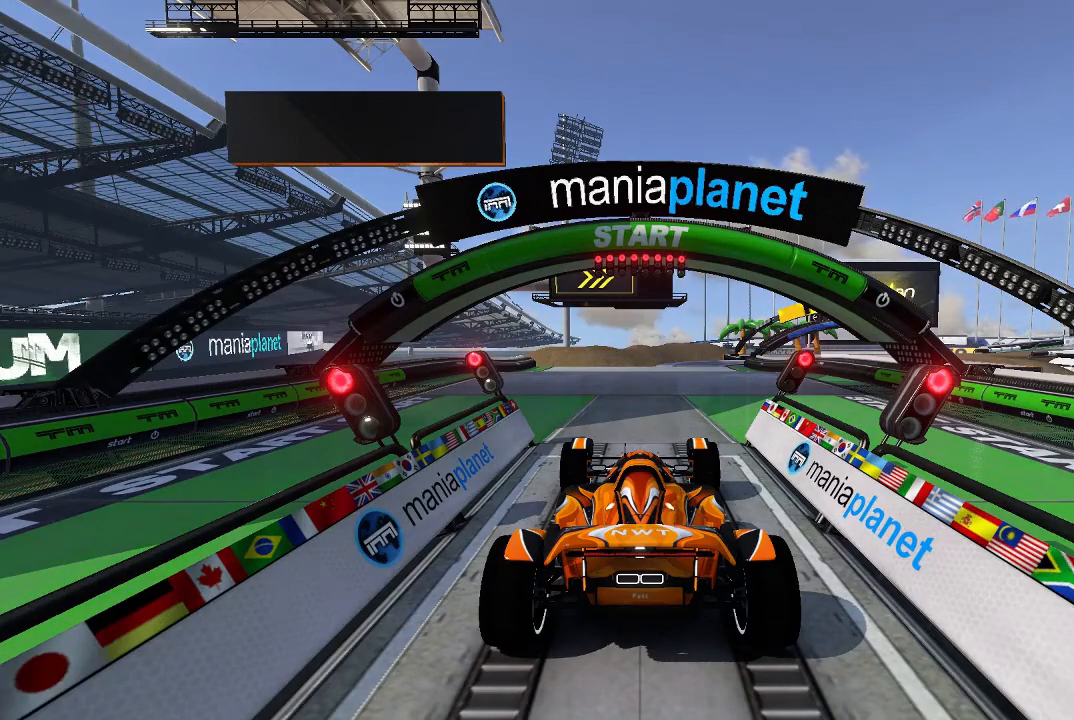
{"buttons": ["A"], "left_stick": "center", "events": []}
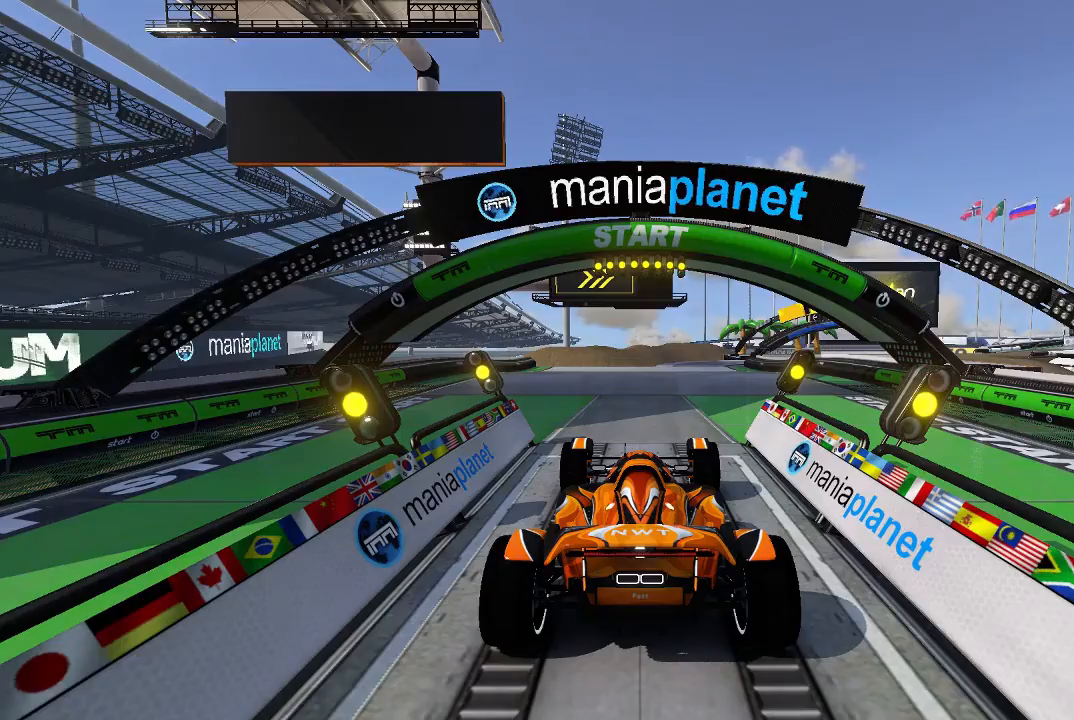
{"buttons": ["A"], "left_stick": "center", "events": []}
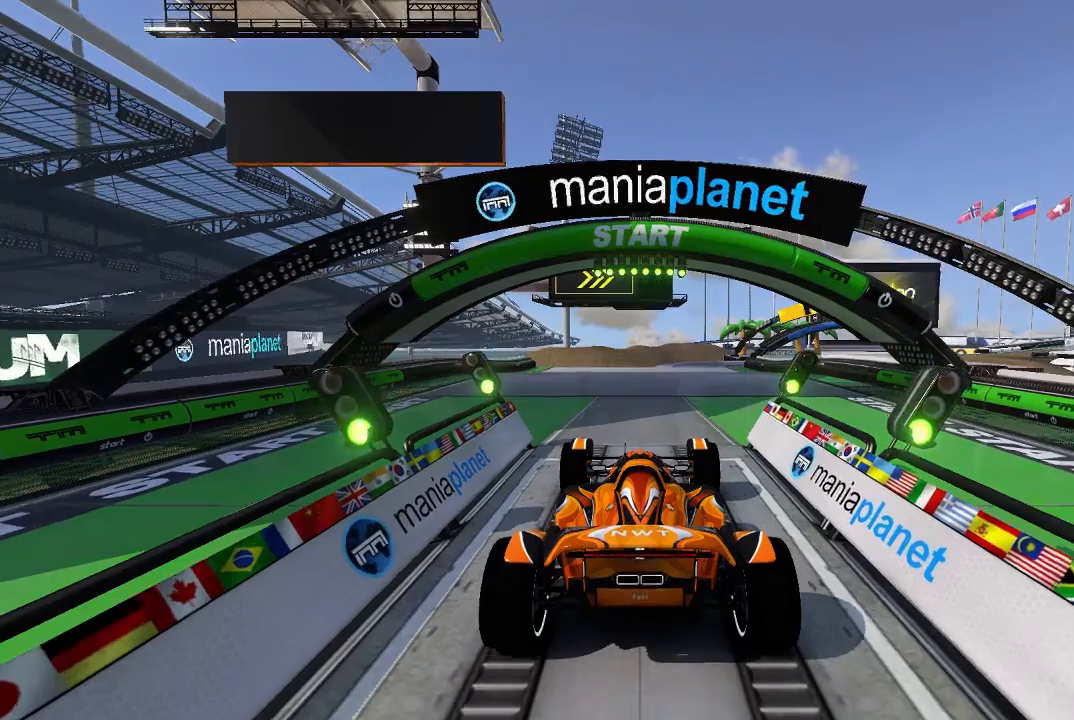
{"buttons": ["A"], "left_stick": "center", "events": []}
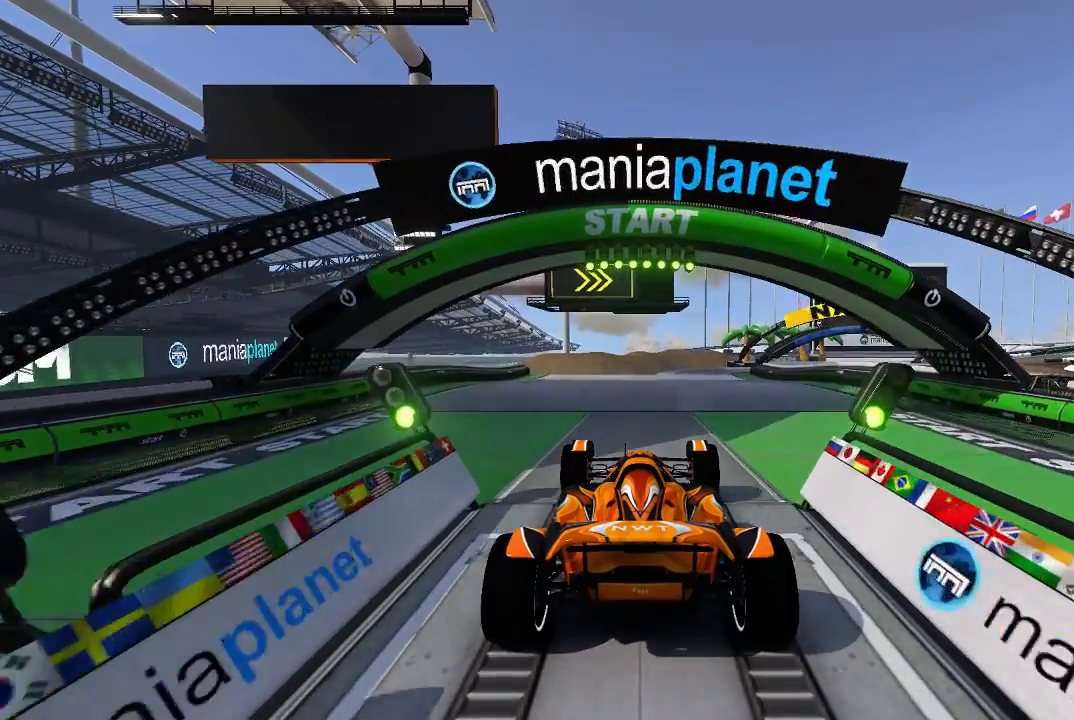
{"buttons": ["A"], "left_stick": "center", "events": []}
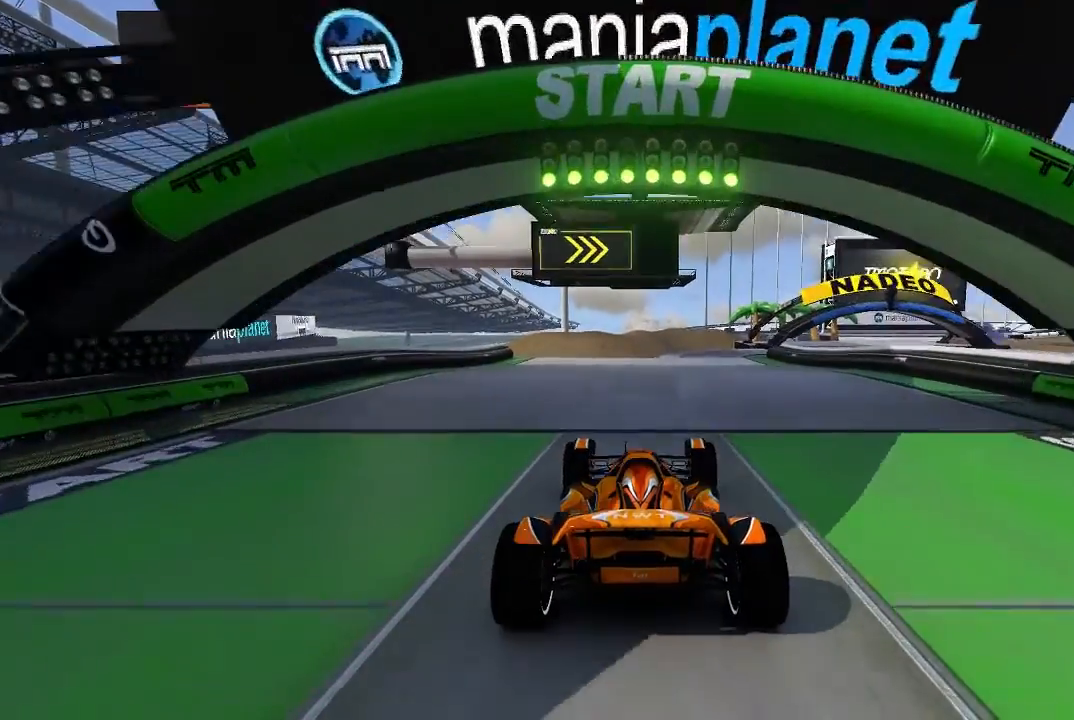
{"buttons": ["A"], "left_stick": "center", "events": [[240, "left_stick", "up-right"], [320, "left_stick", "center"]]}
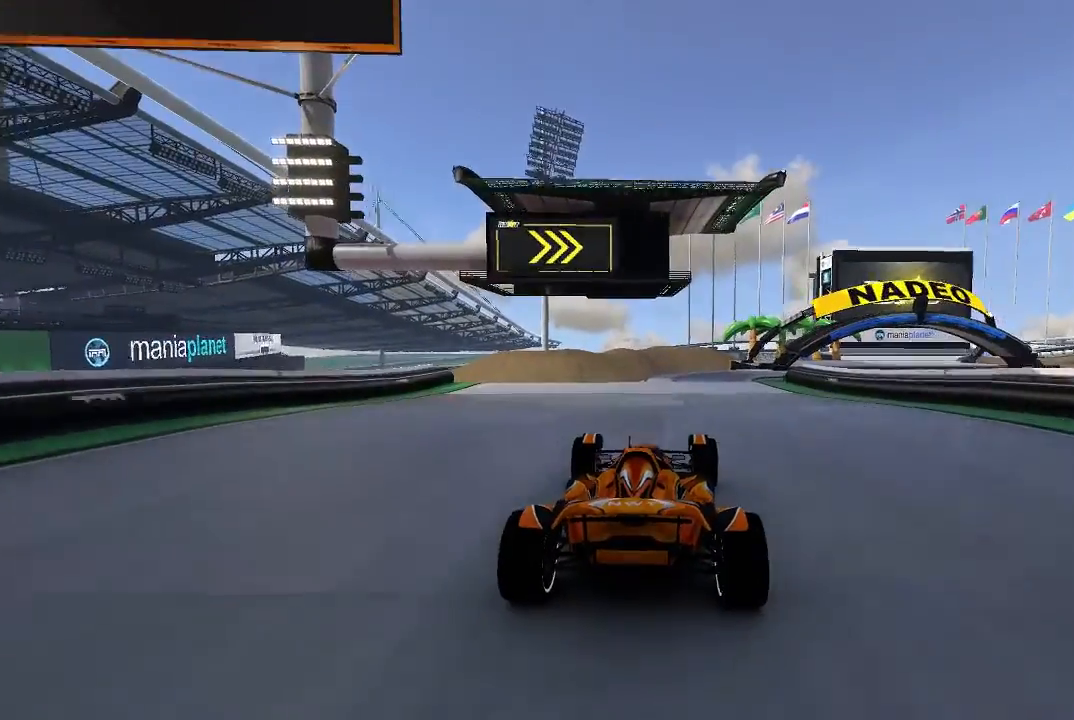
{"buttons": ["A"], "left_stick": "up-right", "events": [[140, "left_stick", "up-right"], [220, "left_stick", "center"], [440, "left_stick", "up-right"]]}
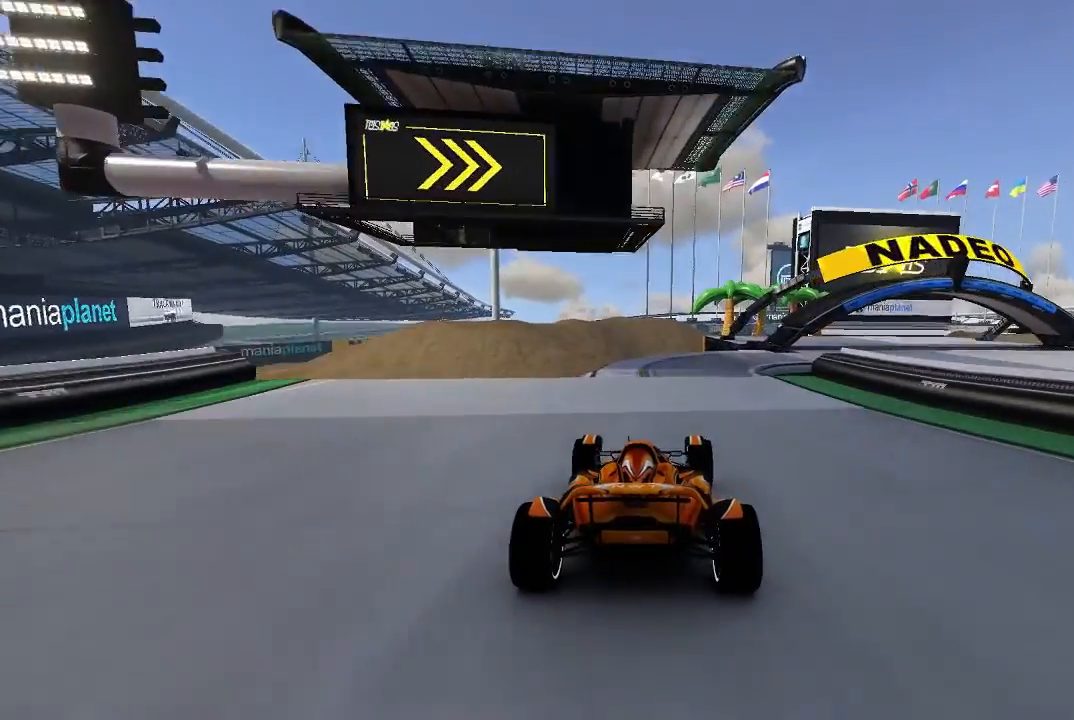
{"buttons": ["A"], "left_stick": "right", "events": [[40, "left_stick", "center"], [180, "left_stick", "right"]]}
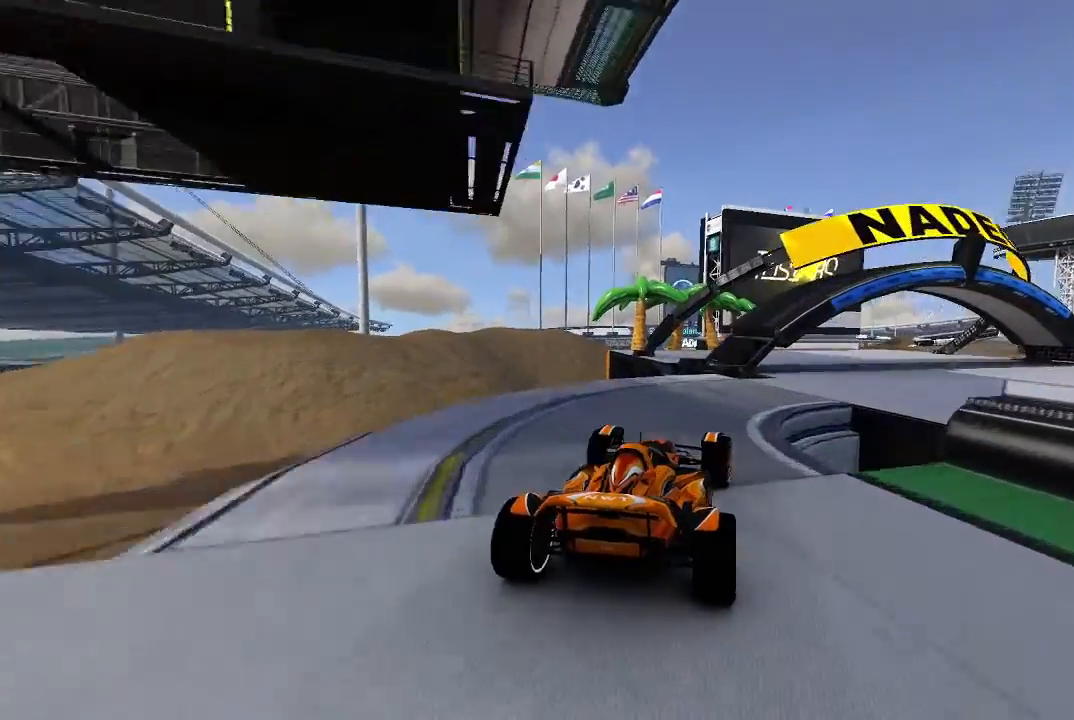
{"buttons": ["A"], "left_stick": "center", "events": [[120, "left_stick", "center"]]}
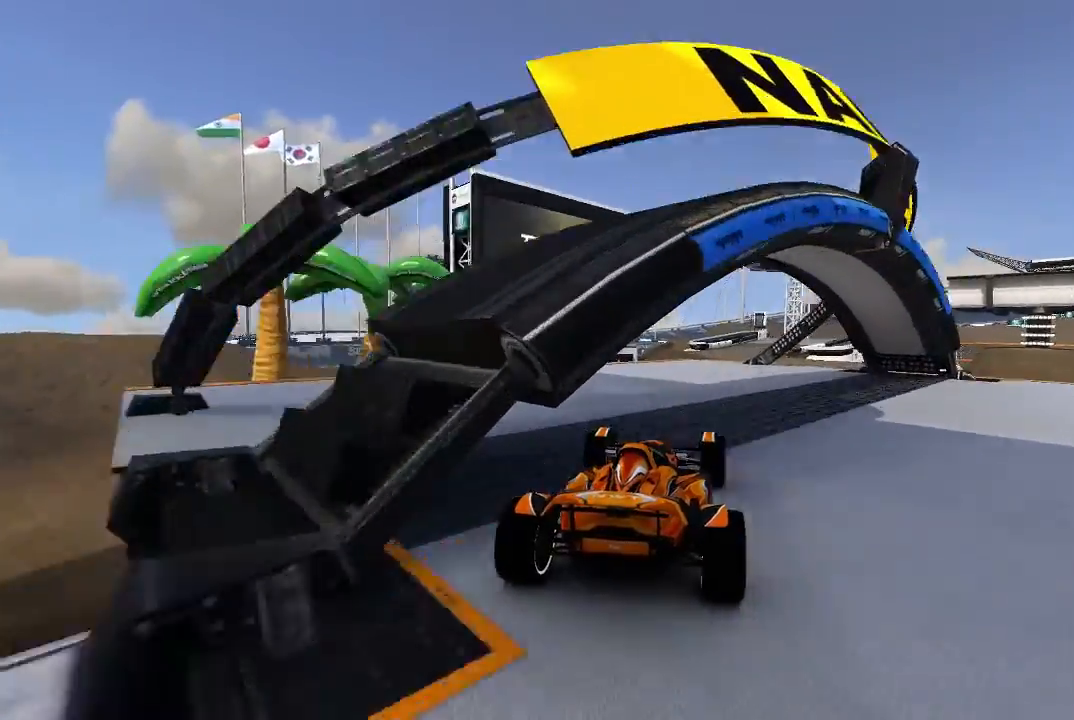
{"buttons": ["A"], "left_stick": "center", "events": [[420, "left_stick", "right"], [480, "left_stick", "center"]]}
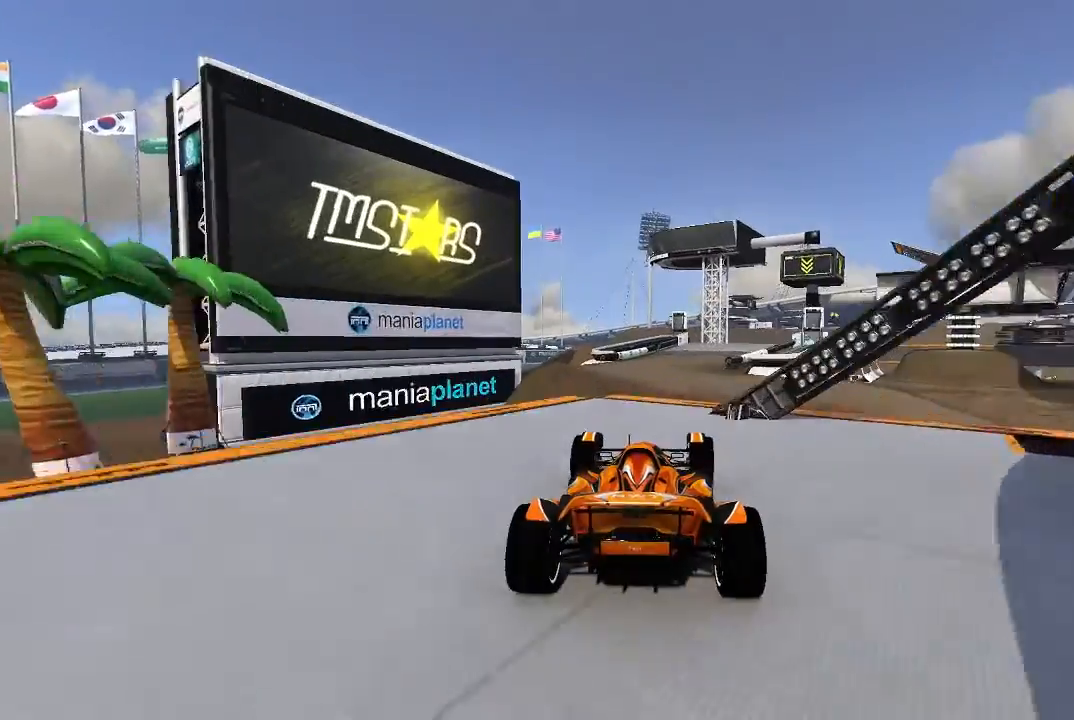
{"buttons": ["A"], "left_stick": "up-right", "events": [[440, "left_stick", "up-right"]]}
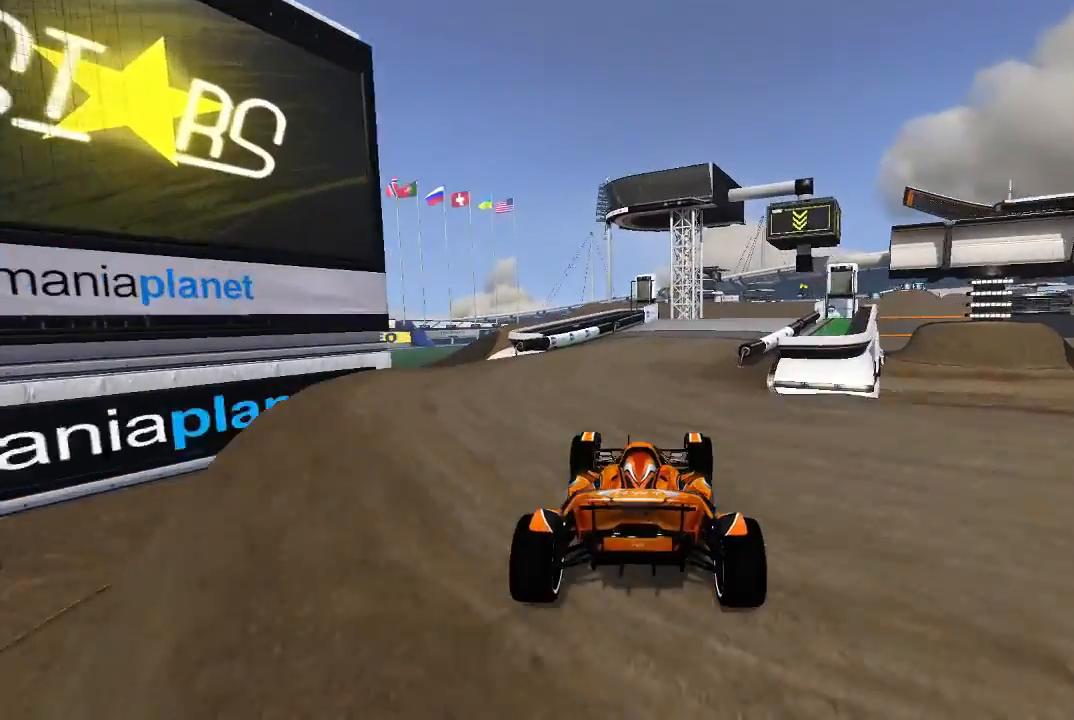
{"buttons": ["A"], "left_stick": "right", "events": [[20, "left_stick", "center"], [220, "left_stick", "up-right"], [320, "left_stick", "center"], [440, "left_stick", "right"]]}
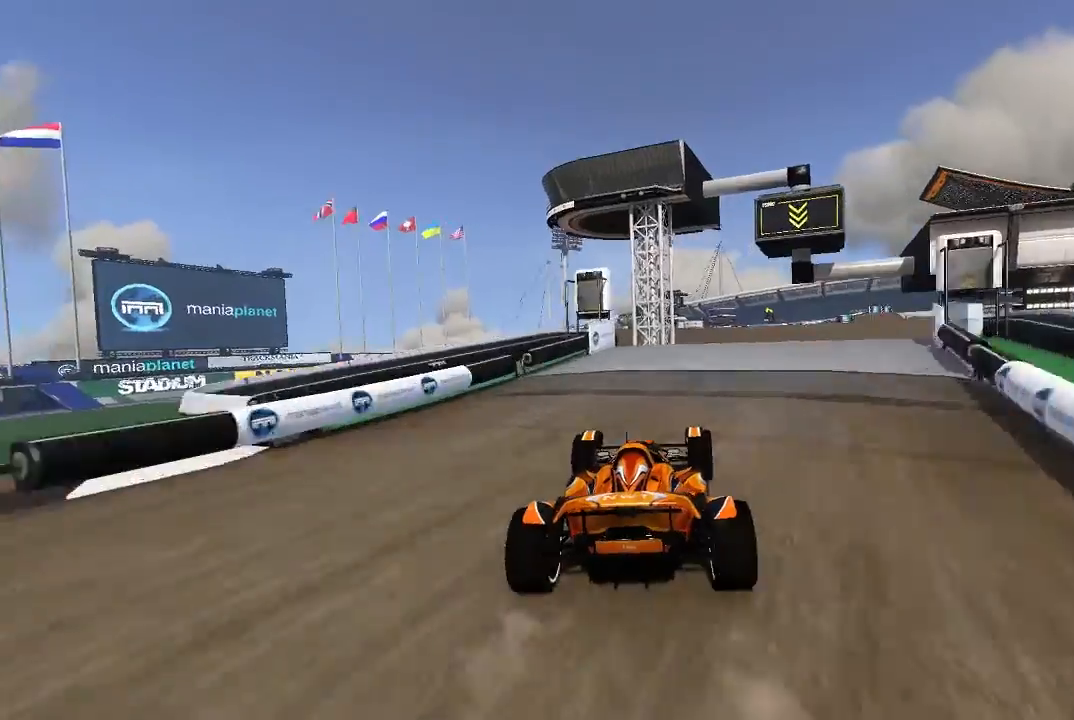
{"buttons": ["A"], "left_stick": "center", "events": [[80, "left_stick", "up-right"], [220, "left_stick", "center"]]}
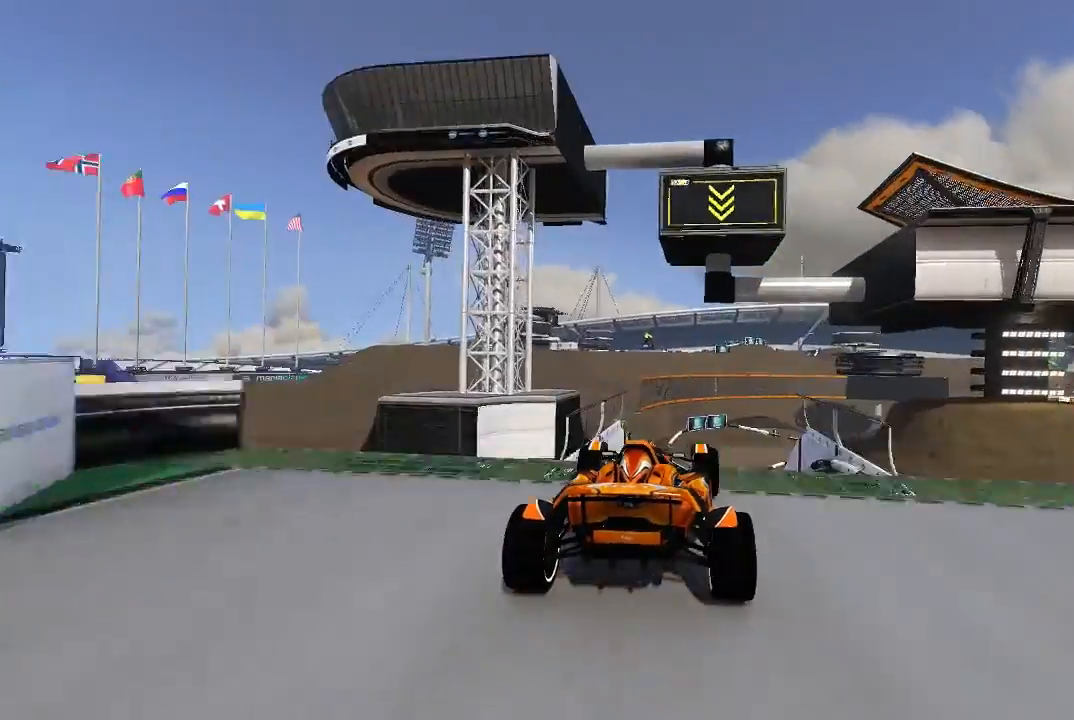
{"buttons": ["A"], "left_stick": "right", "events": [[240, "left_stick", "up-left"], [340, "left_stick", "right"]]}
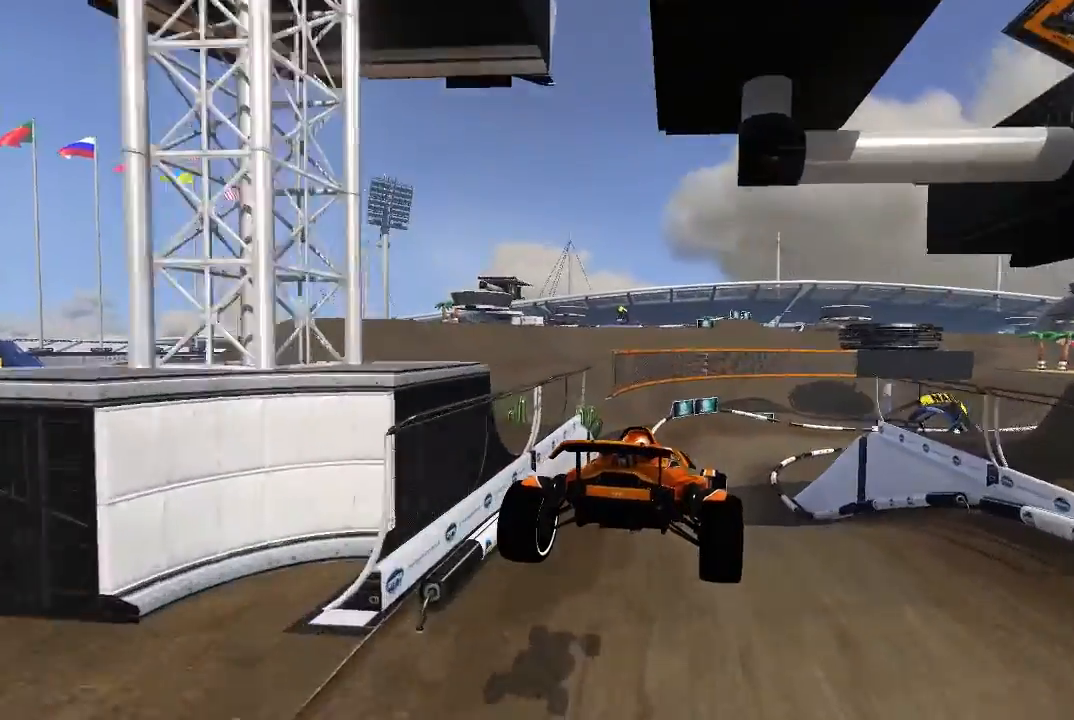
{"buttons": ["A"], "left_stick": "right", "events": [[240, "left_stick", "center"], [420, "left_stick", "right"]]}
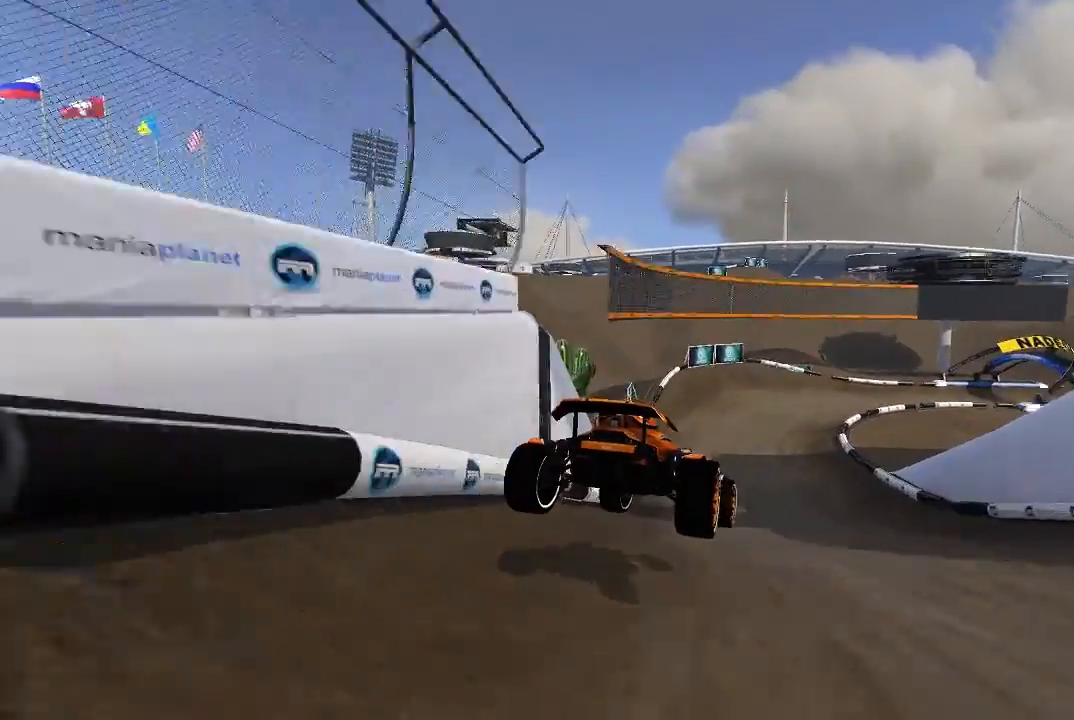
{"buttons": ["A"], "left_stick": "up-right", "events": [[380, "left_stick", "up-right"]]}
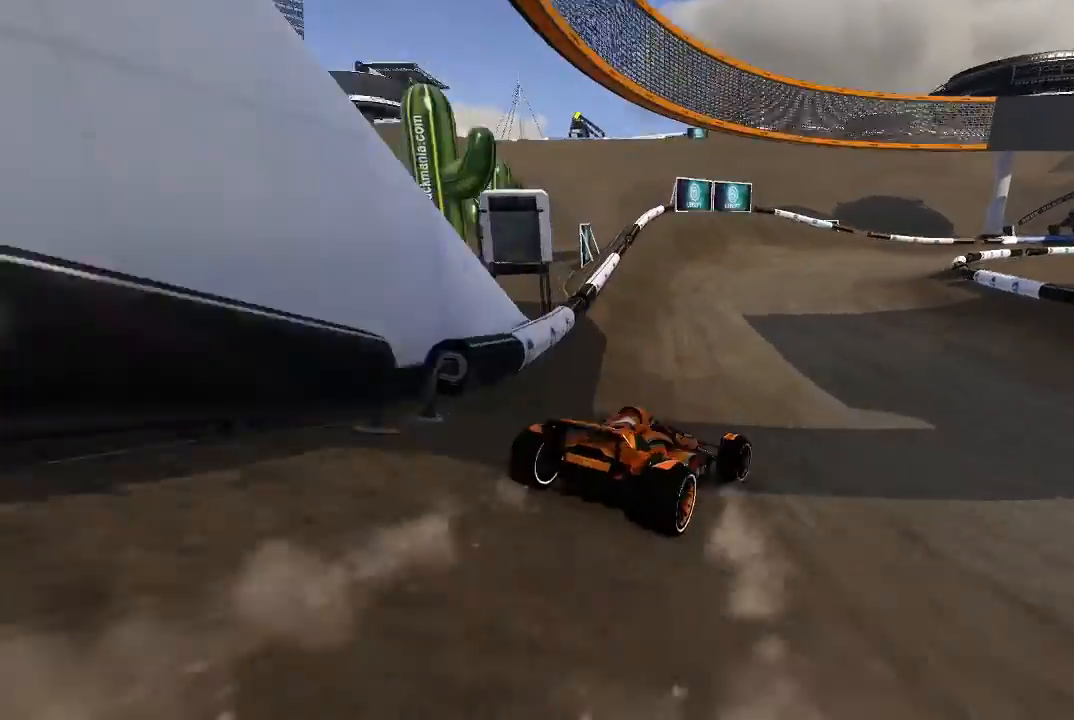
{"buttons": ["A"], "left_stick": "up-right", "events": [[180, "left_stick", "right"], [440, "left_stick", "up-right"]]}
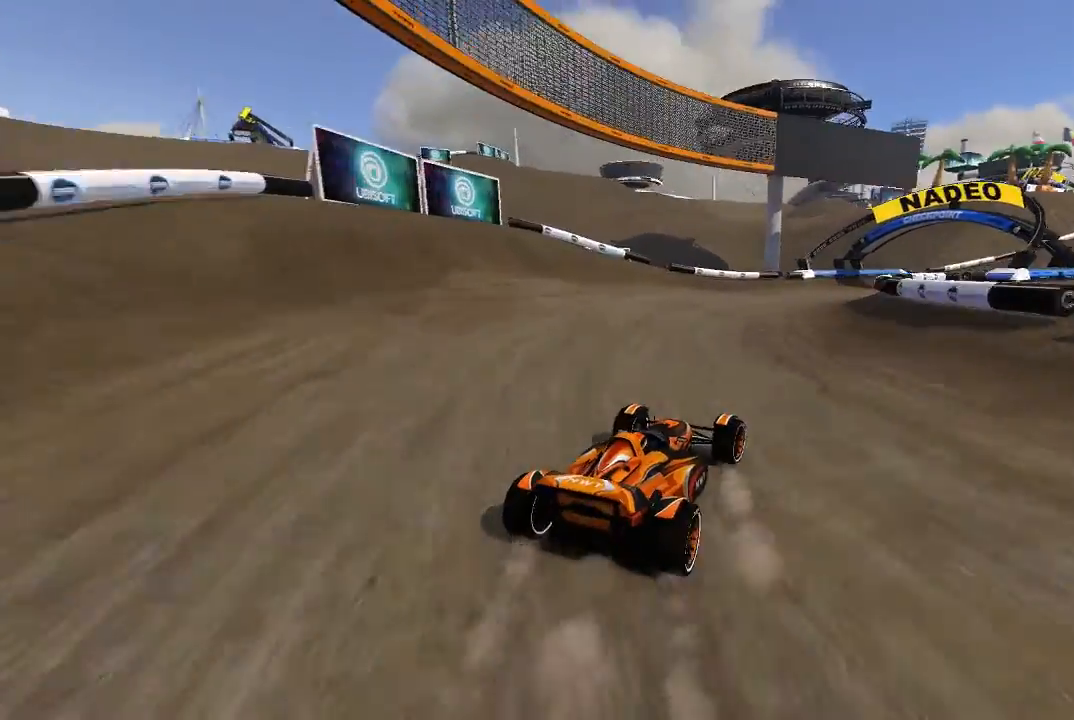
{"buttons": ["A"], "left_stick": "up-right", "events": [[240, "left_stick", "center"], [420, "left_stick", "up-right"]]}
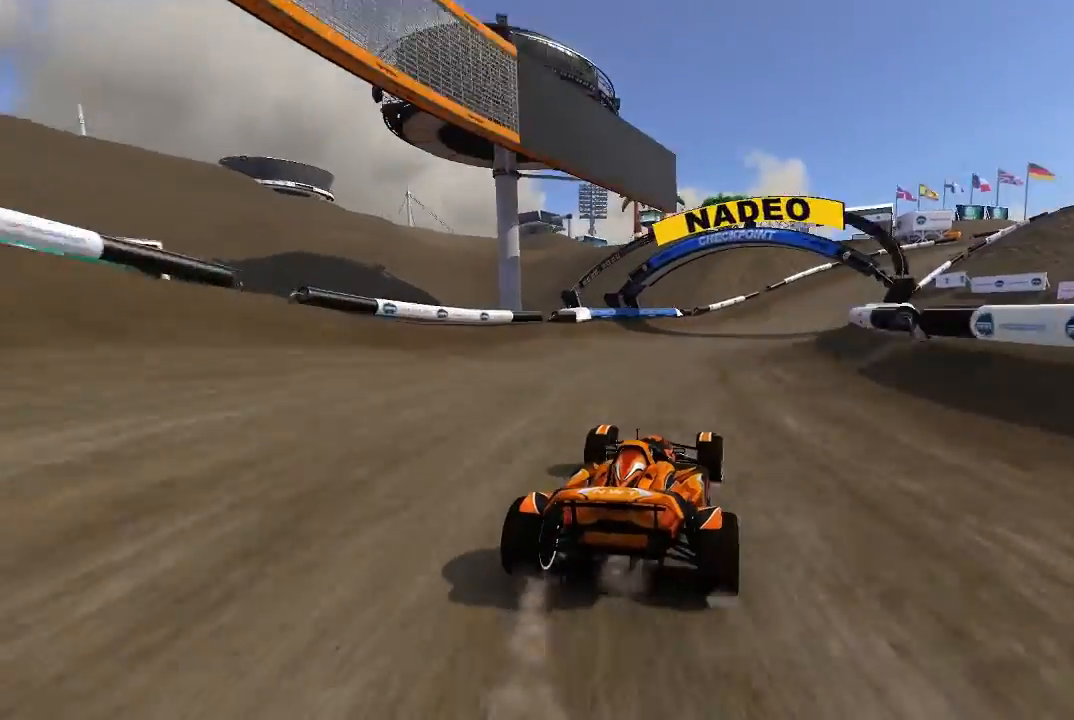
{"buttons": ["A"], "left_stick": "right", "events": [[20, "left_stick", "center"], [180, "left_stick", "right"]]}
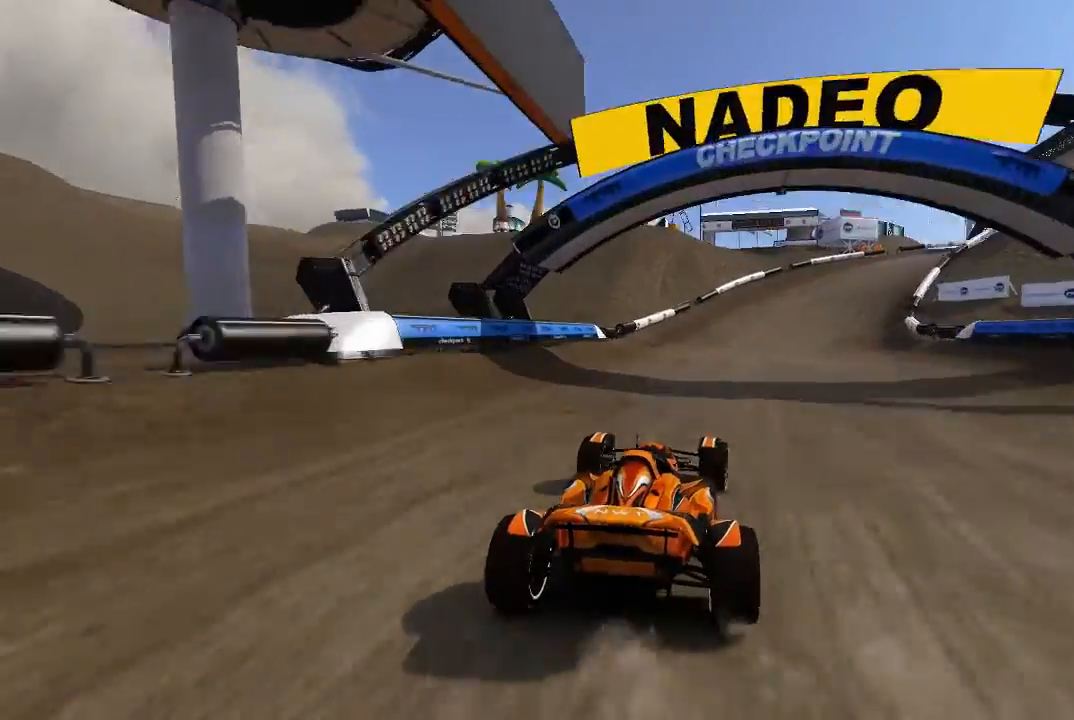
{"buttons": ["A"], "left_stick": "up-right", "events": [[80, "left_stick", "center"], [320, "left_stick", "up-right"]]}
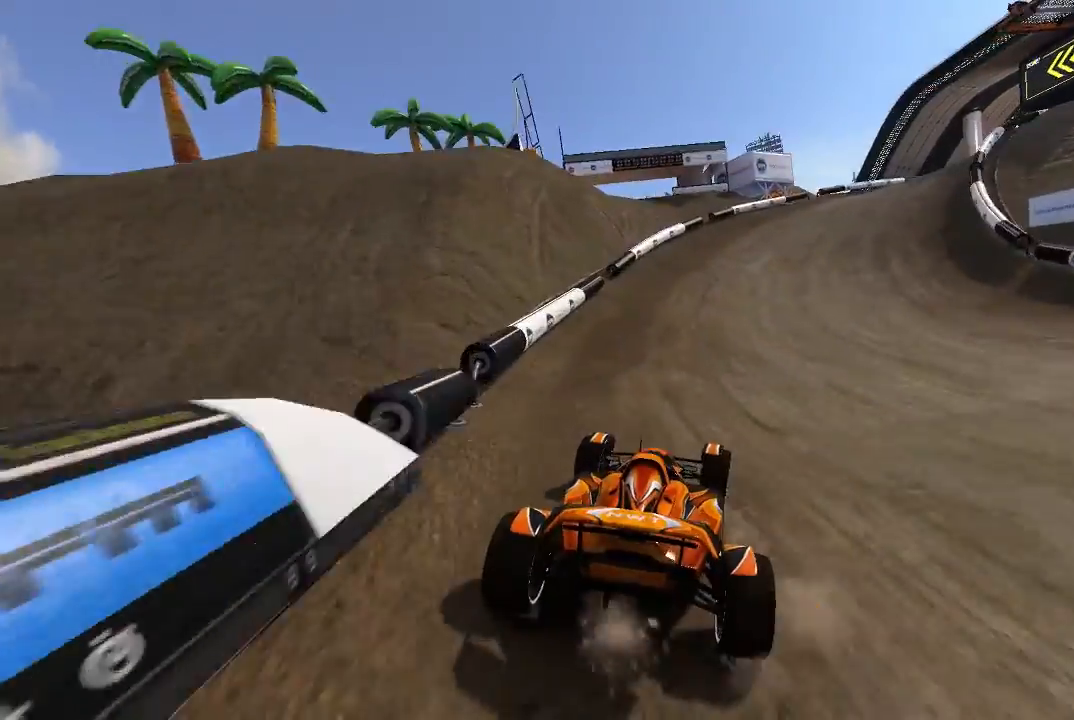
{"buttons": ["A"], "left_stick": "up-right", "events": []}
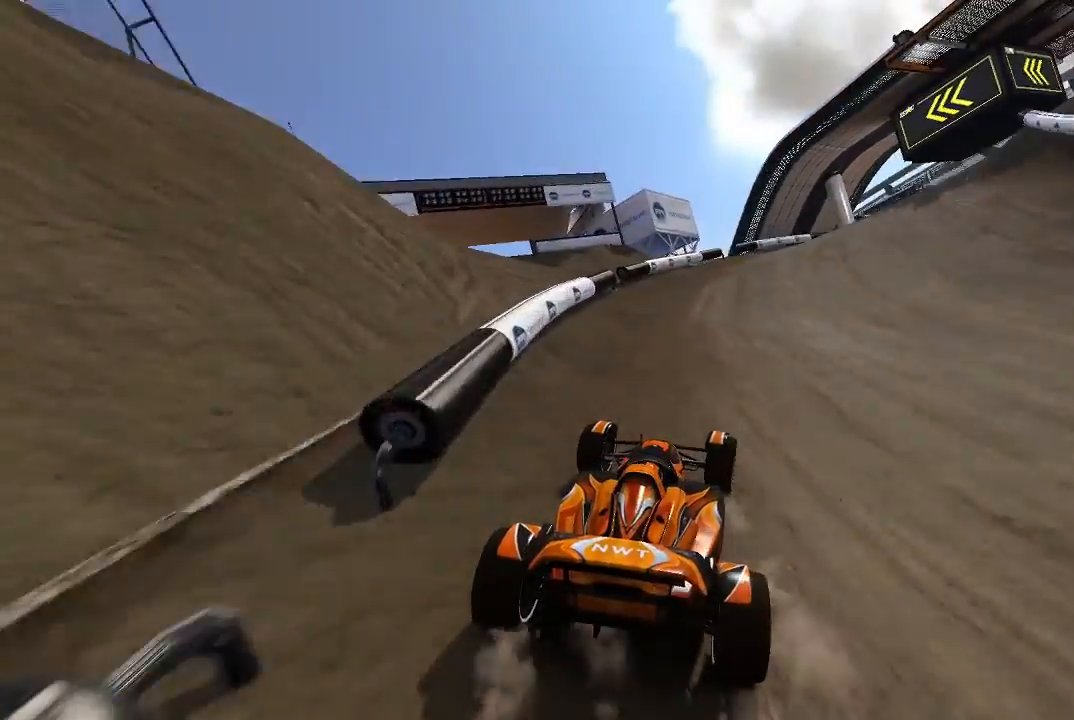
{"buttons": ["A"], "left_stick": "up-right", "events": []}